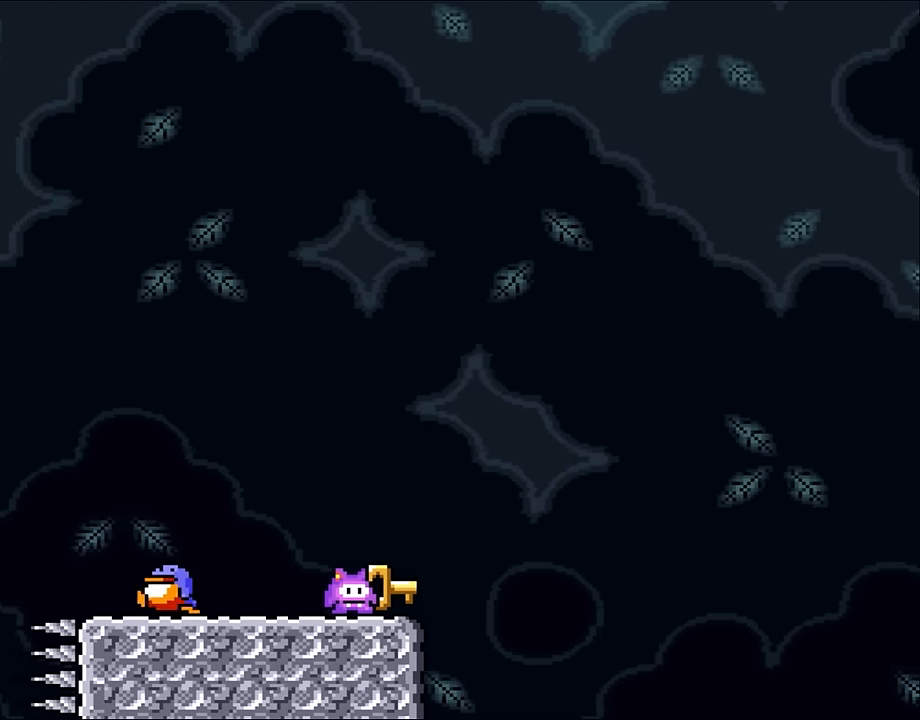
Gameplay with a controller (Nintendo layout); each line is a JSON object with the inputs held at the frame after it. "events" lists button and stick changes between this image and that frame as [ms after this image, input, new state], when the widget could be followed in between. Not read: L3 R3.
{"buttons": ["Y"], "events": []}
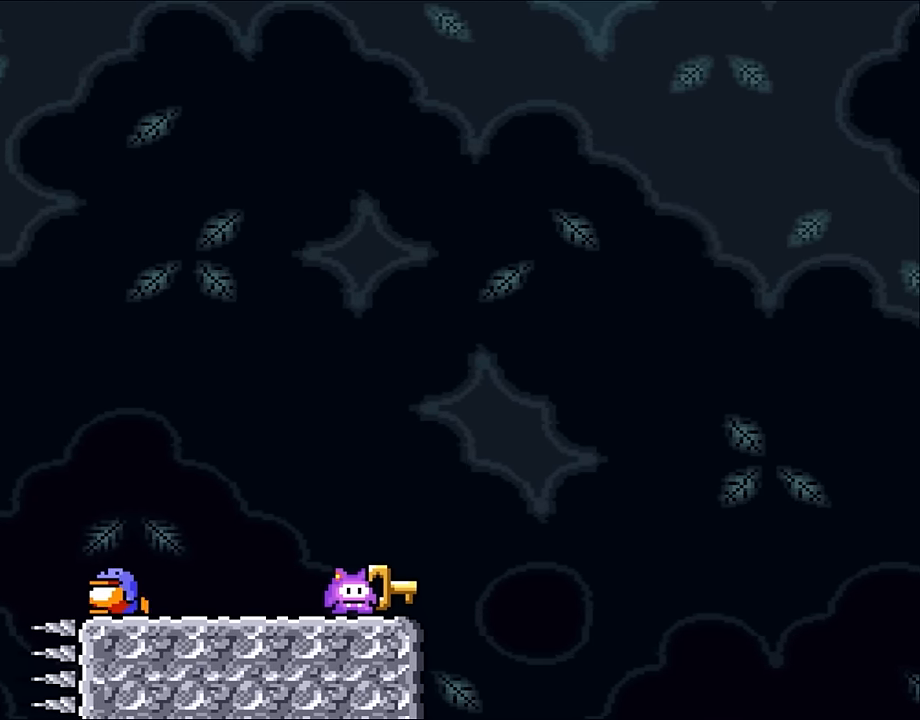
{"buttons": ["Y"], "events": []}
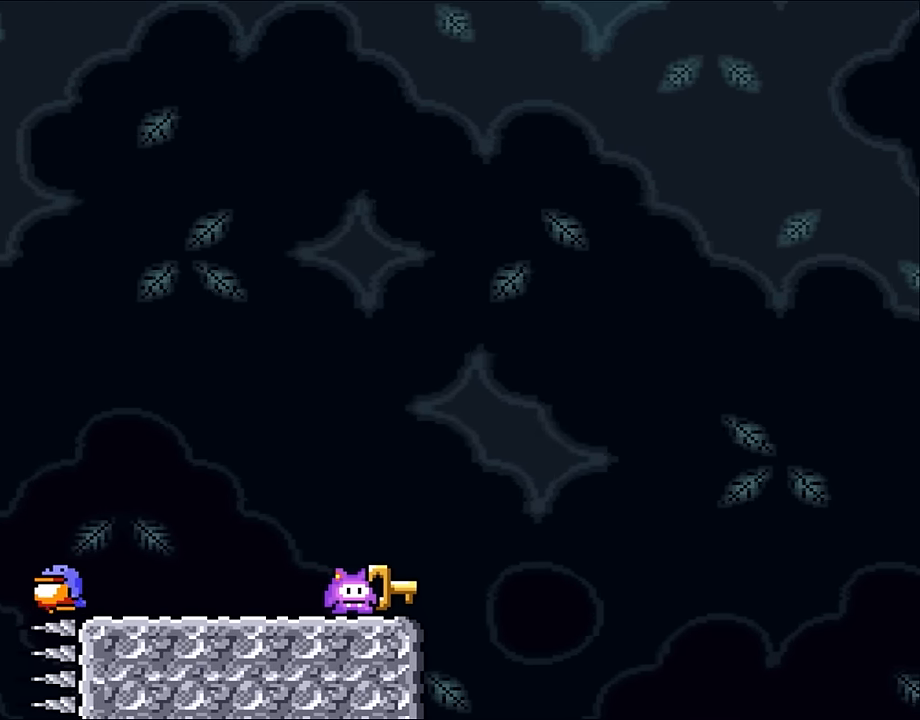
{"buttons": ["Y"], "events": []}
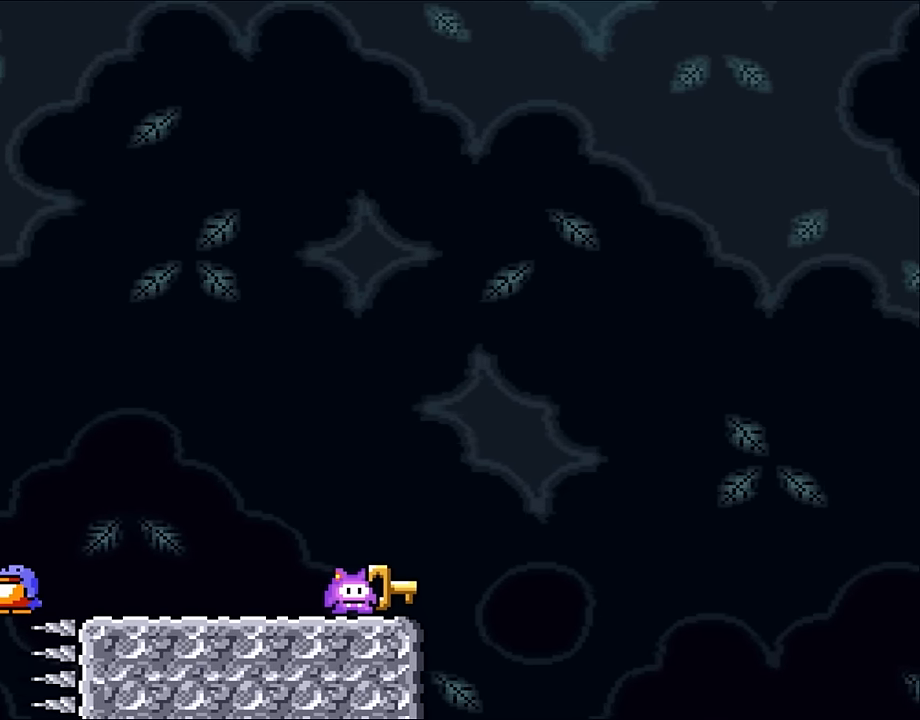
{"buttons": ["Y"], "events": []}
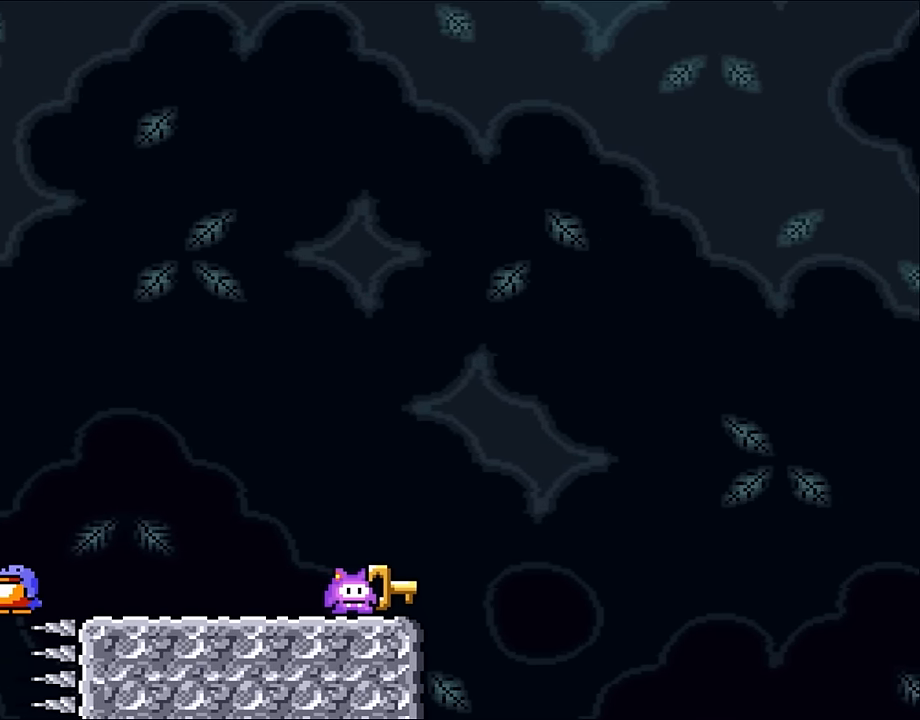
{"buttons": ["Y"], "events": []}
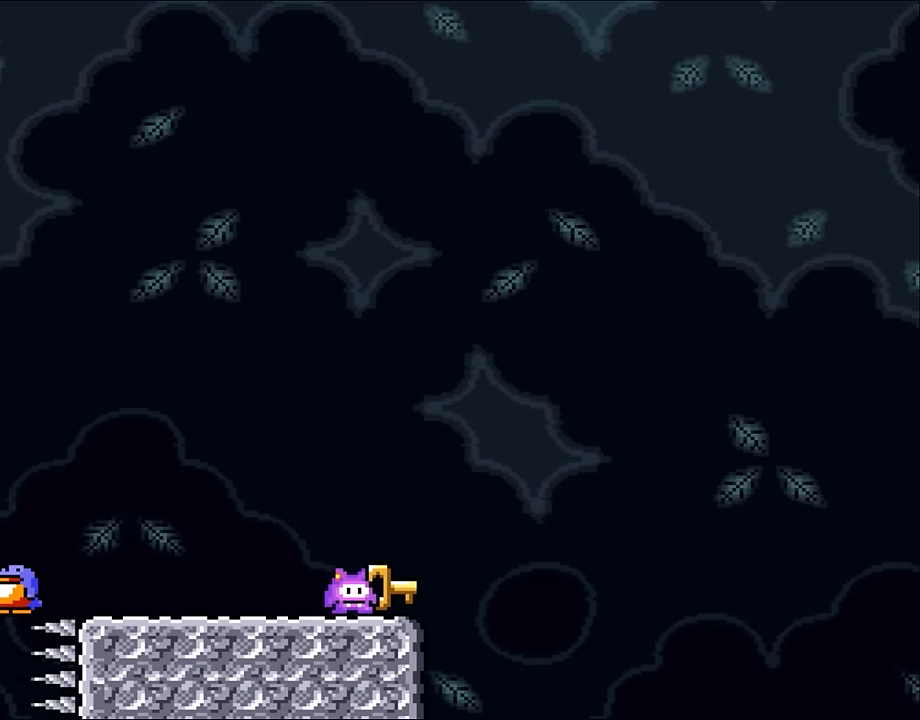
{"buttons": ["Y"], "events": []}
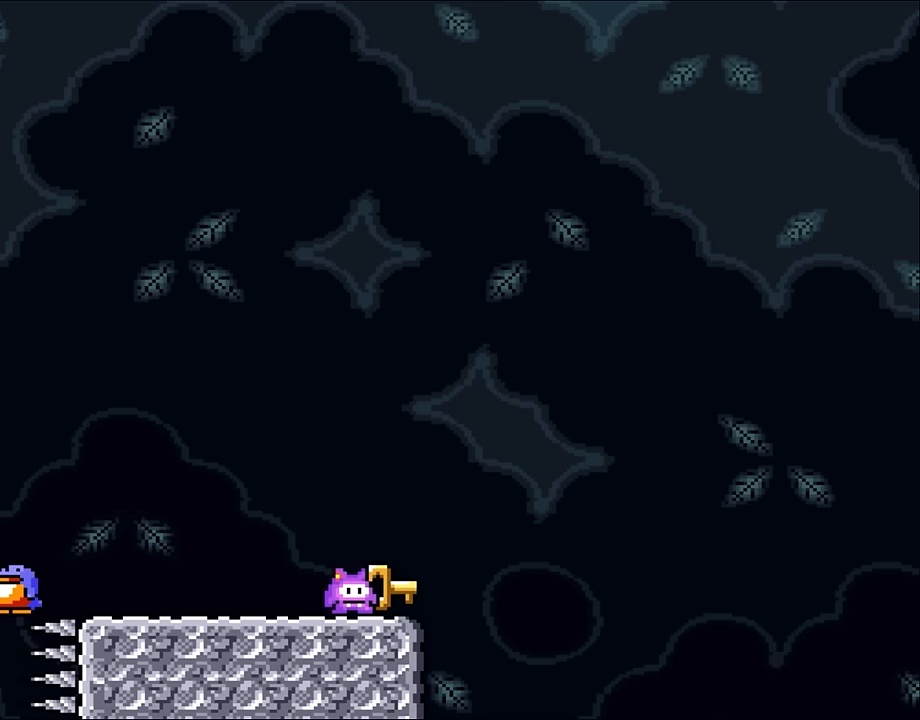
{"buttons": ["Y"], "events": []}
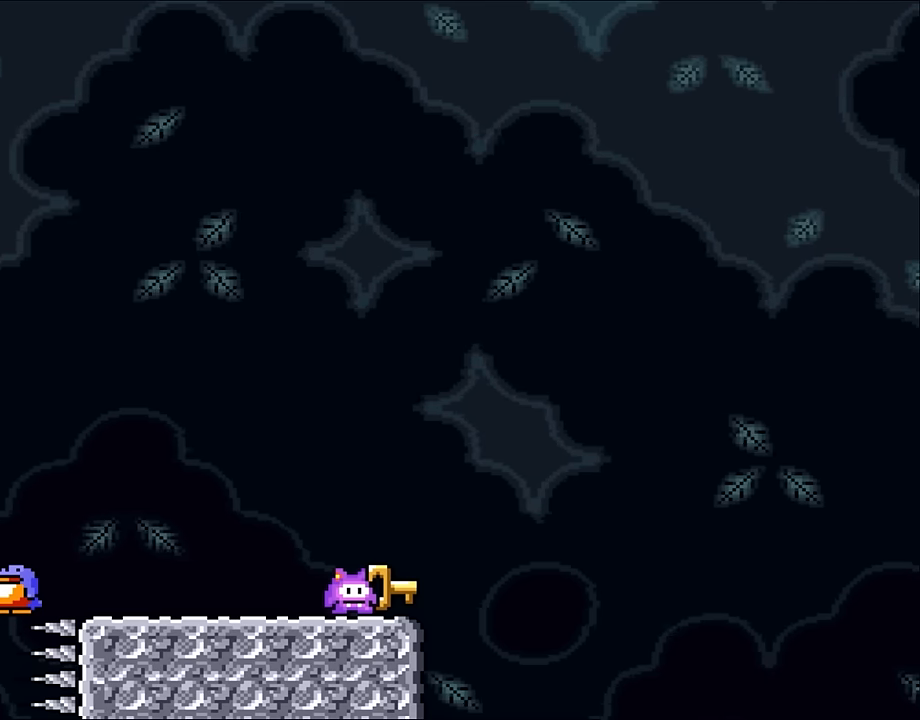
{"buttons": ["Y"], "events": []}
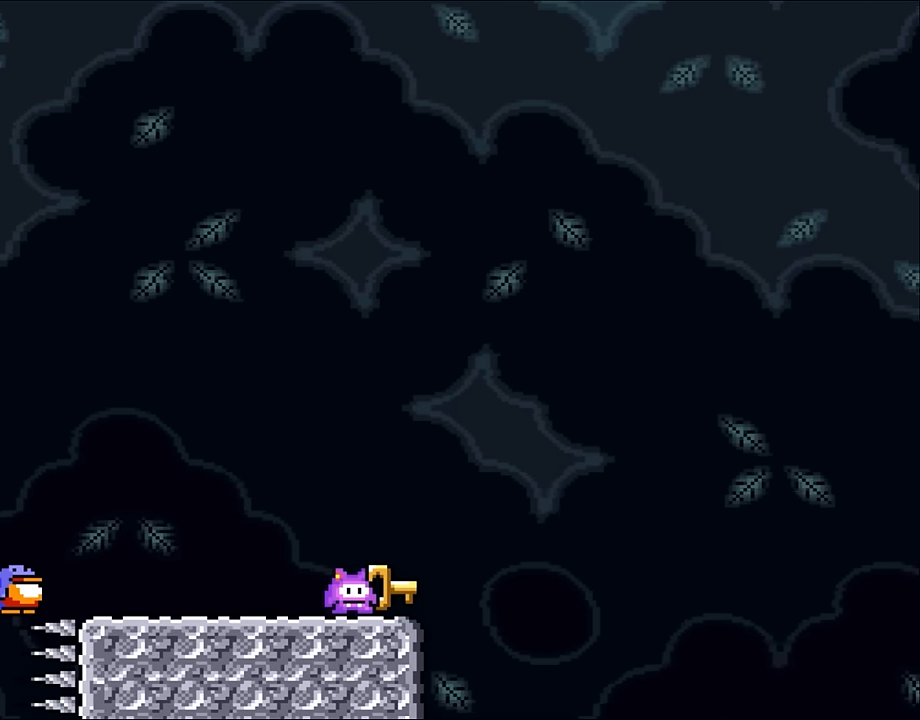
{"buttons": ["Y"], "events": []}
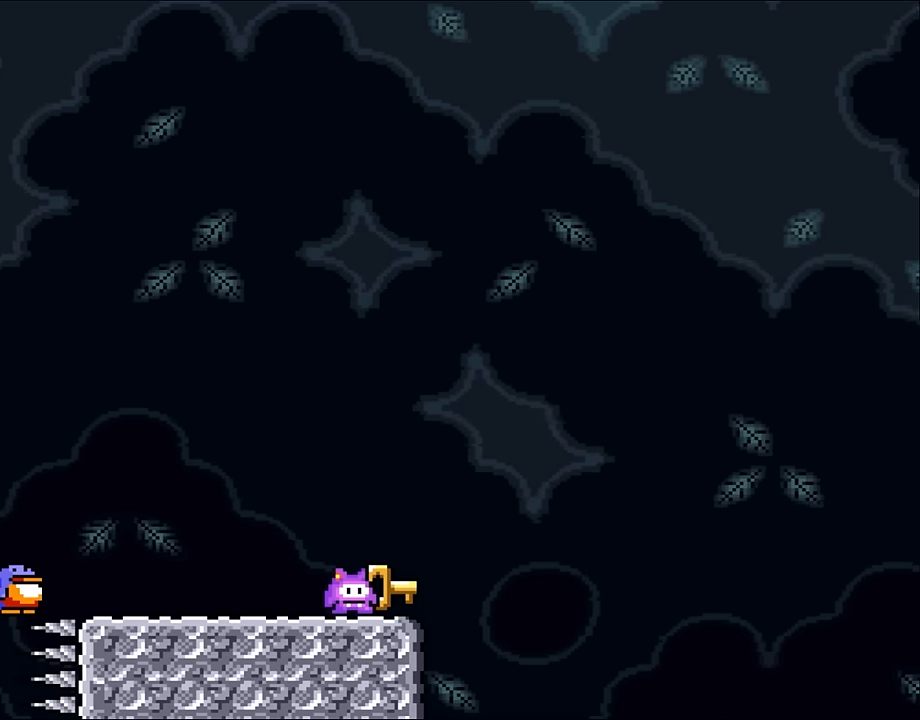
{"buttons": ["Y"], "events": []}
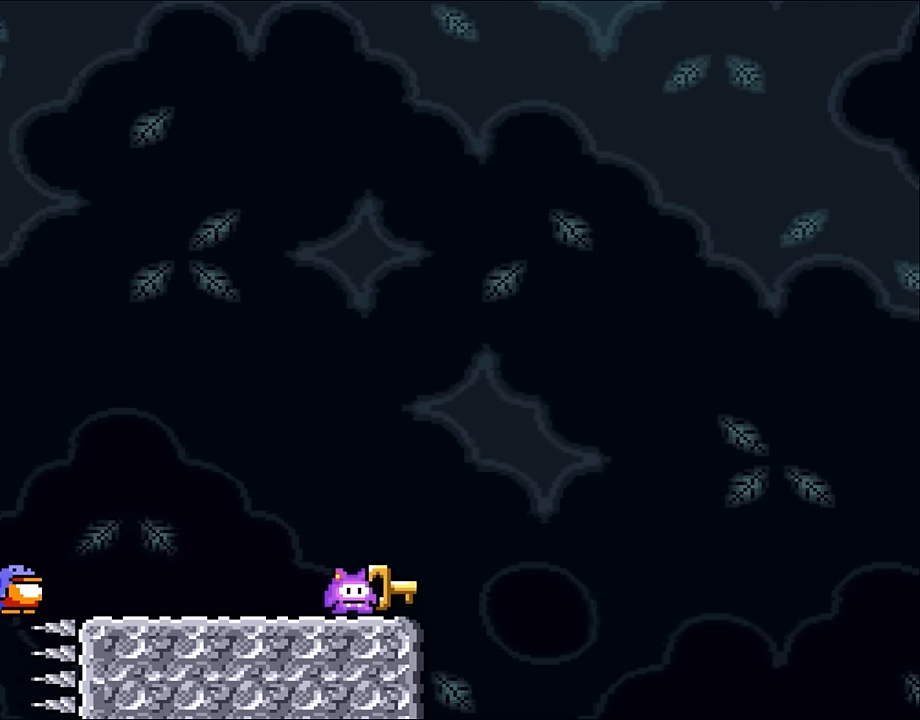
{"buttons": ["Y"], "events": []}